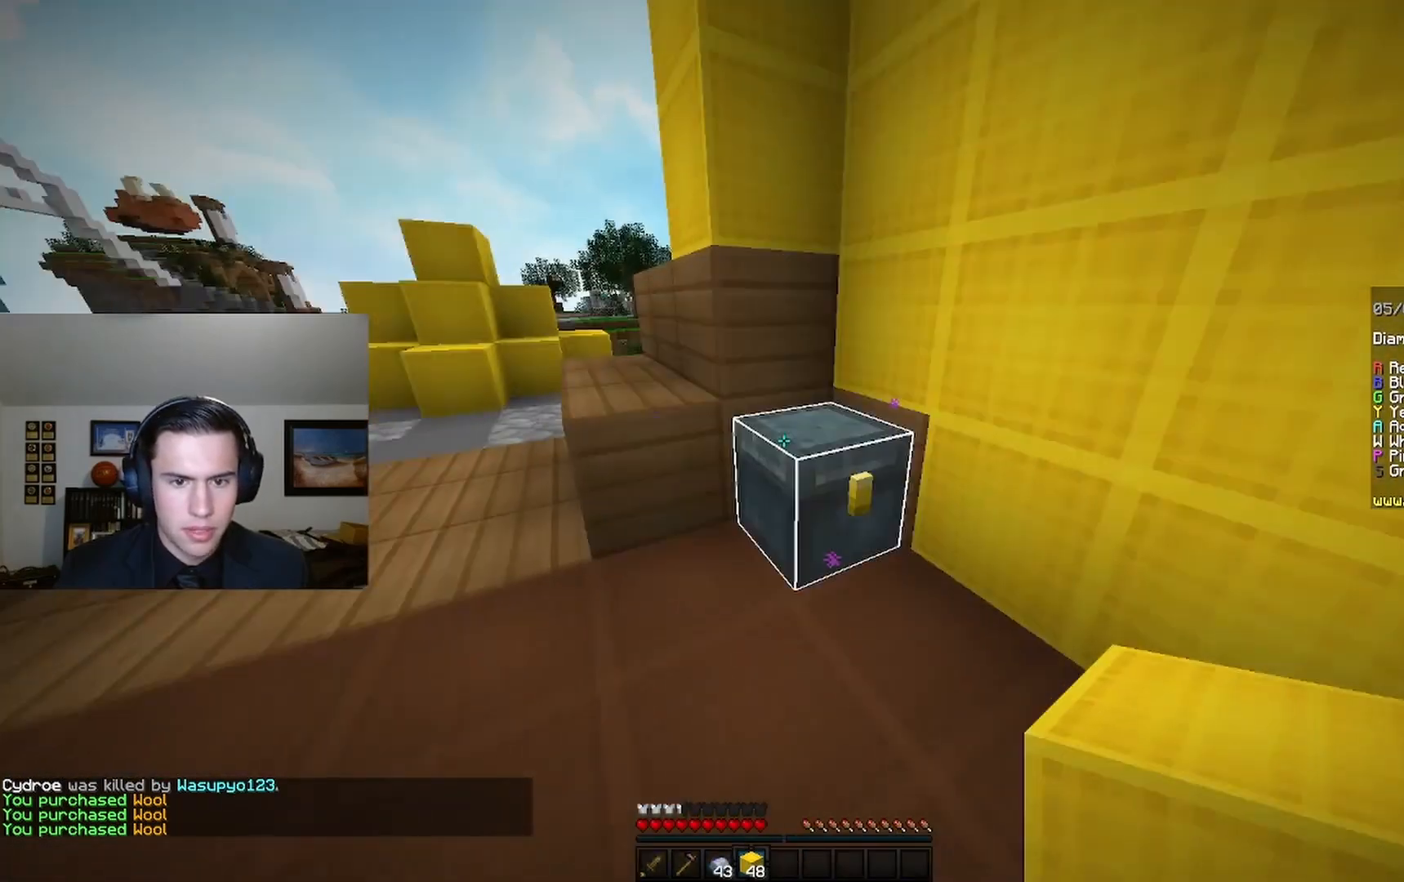
Gameplay with keyboard and mouse; each line is a JSON object with the keys and mouse buttons held at the frame after it. "events" lists presses ("down") and releases ("up") of "a", "d", "s", "space", "w", "mouse_left" and "mouse_right" between this image and that frame as [ms after this image, input, new state], when the widget could be followed in between. "mouse_left", "mouse_right" = the "left", "right" buttons of the "mouse" list. No other keys are recorded. Fast repeated clicks can show as one long hold. Mouse movement is not recorded.
{"keys": ["space", "w"], "mouse": [], "events": [[67, "w", "down"], [200, "a", "down"], [500, "a", "up"], [500, "space", "down"]]}
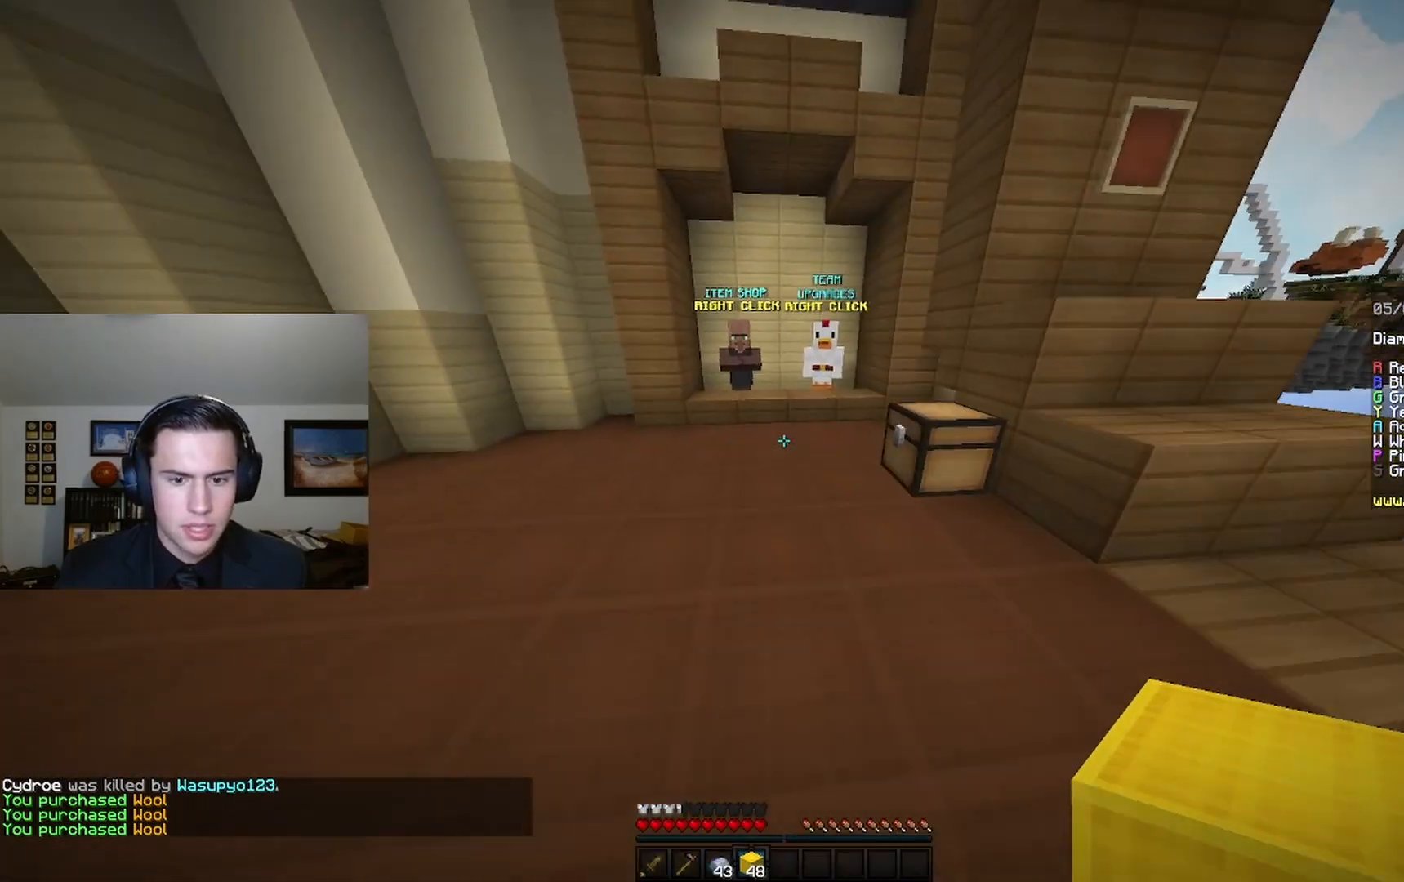
{"keys": ["w"], "mouse": [], "events": [[200, "space", "up"]]}
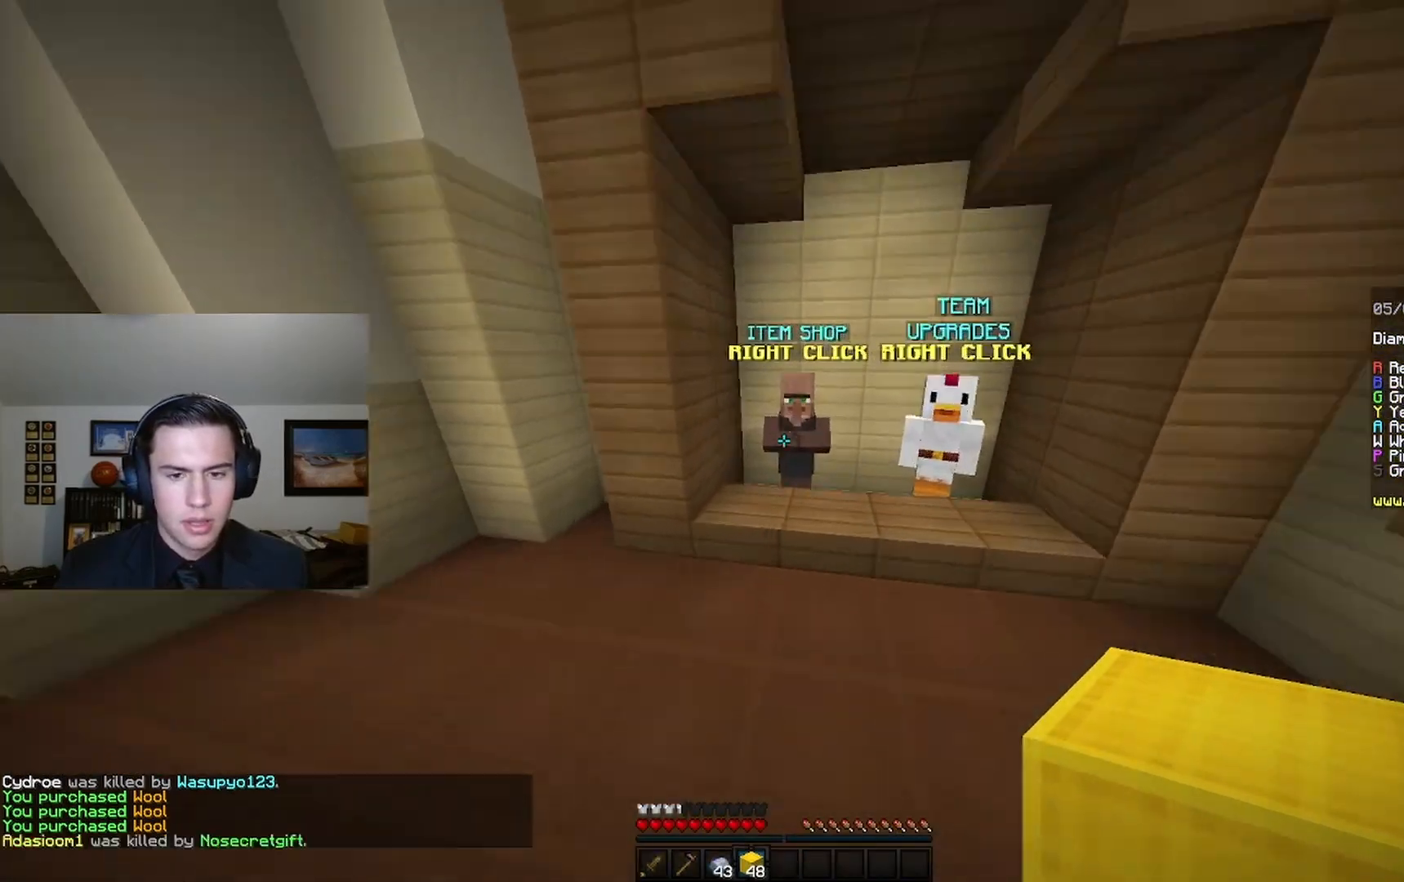
{"keys": [], "mouse": [], "events": [[200, "mouse_right", "down"], [300, "mouse_right", "up"], [300, "w", "up"]]}
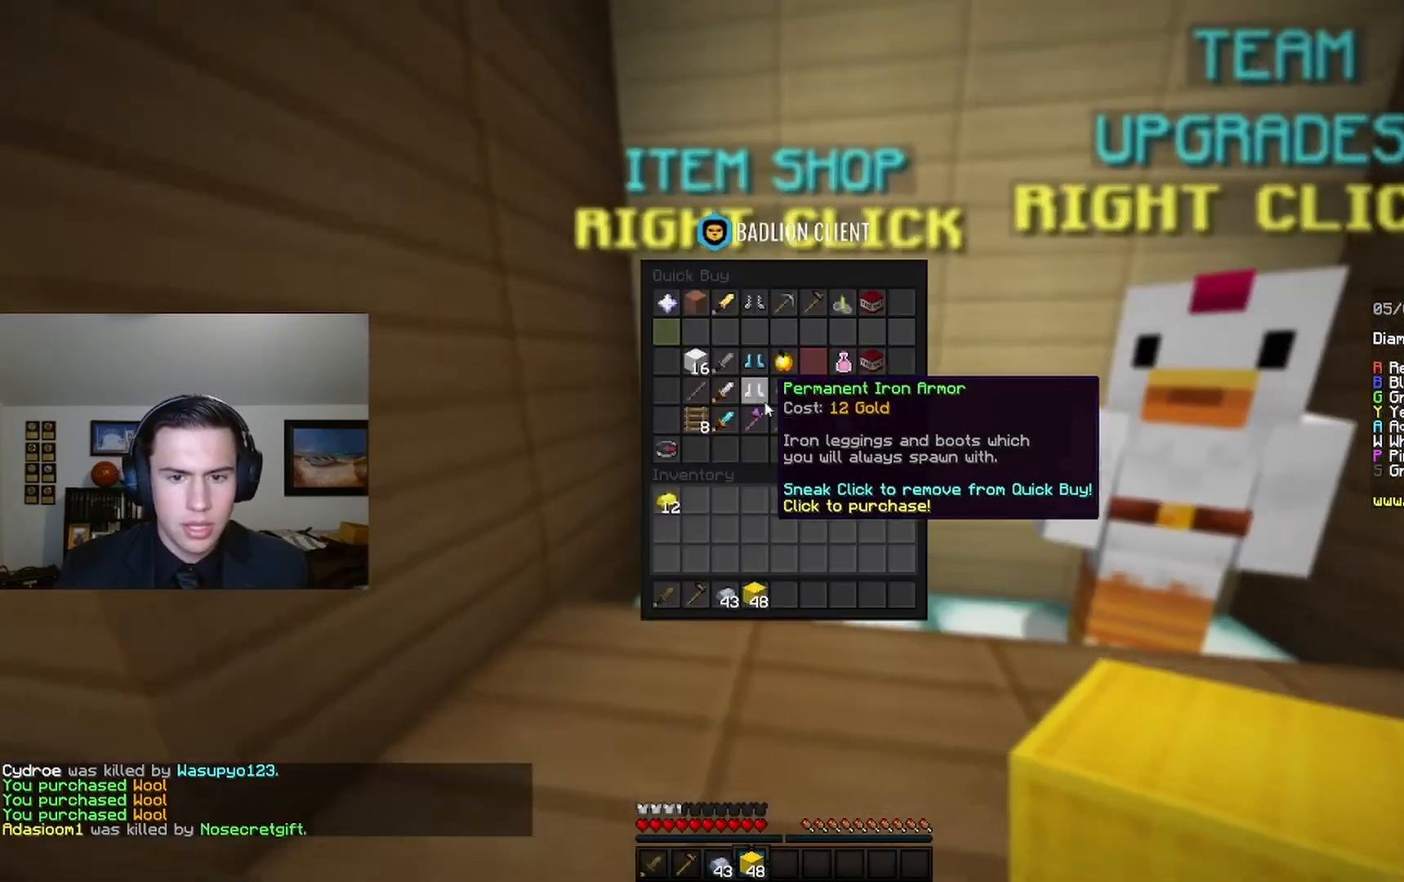
{"keys": [], "mouse": [], "events": []}
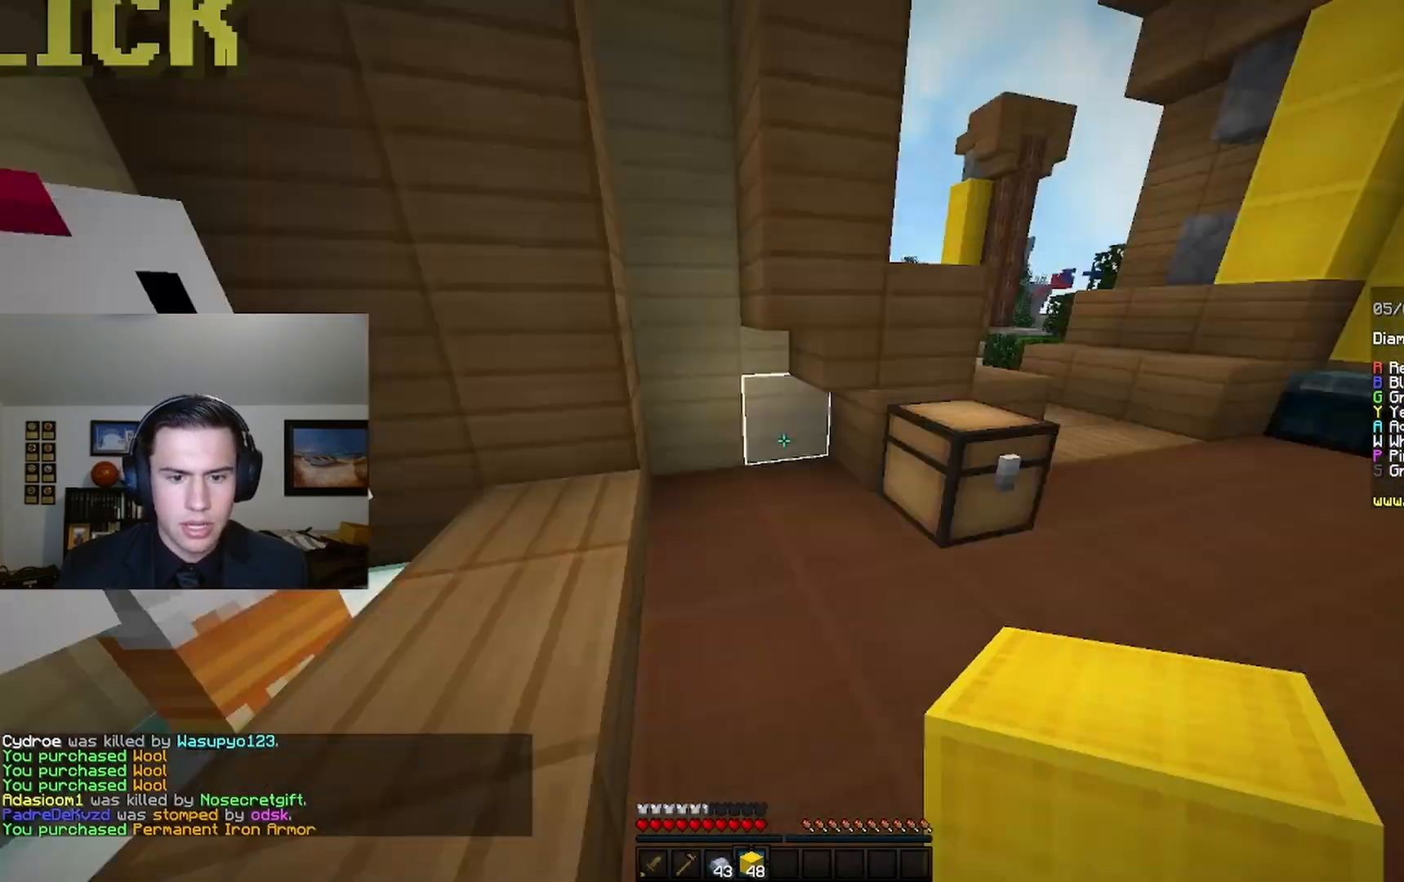
{"keys": ["space", "w"], "mouse": [], "events": [[33, "w", "down"], [333, "space", "down"]]}
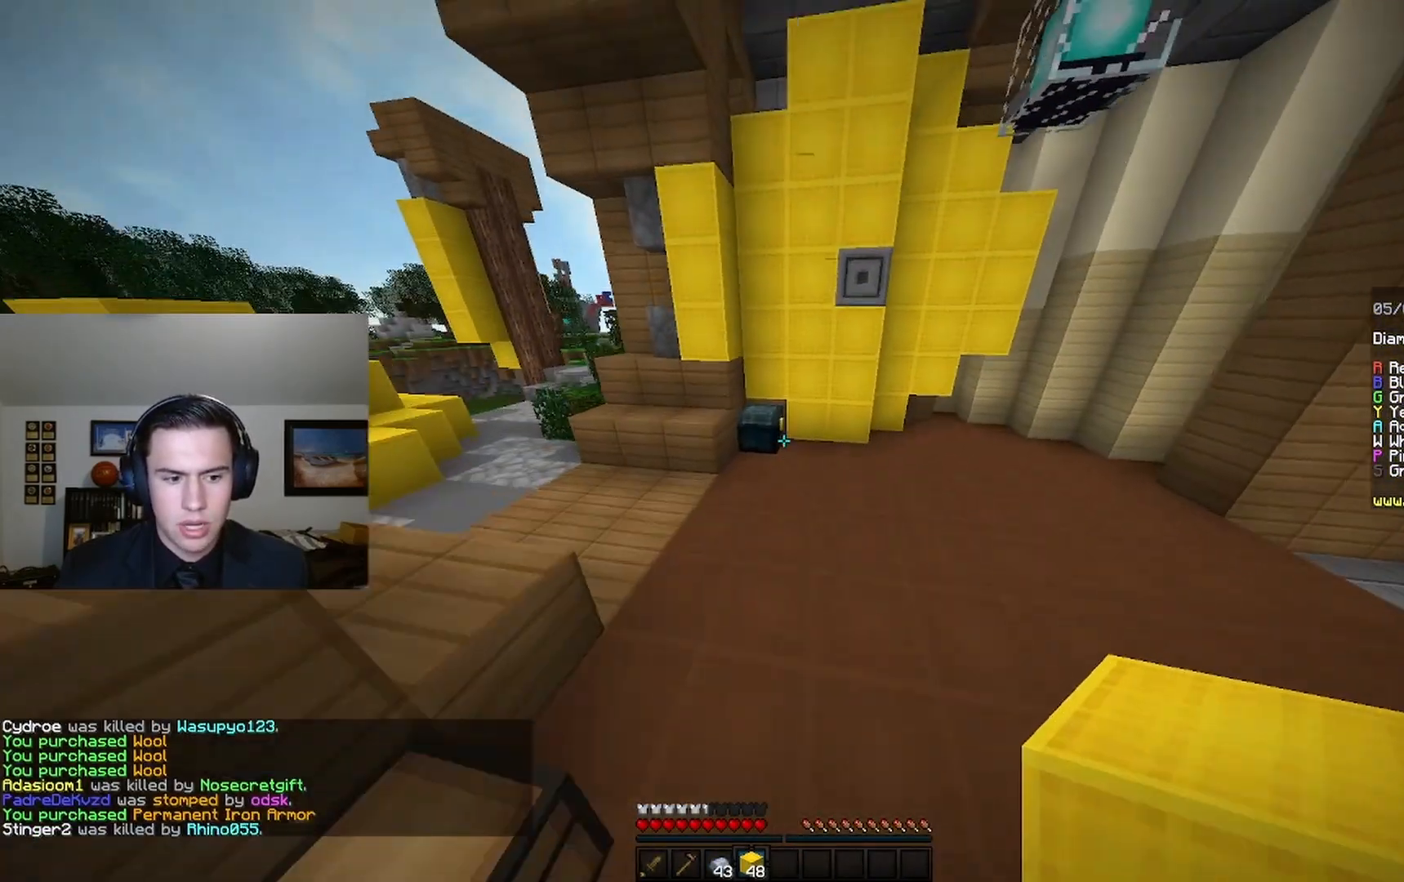
{"keys": ["w"], "mouse": ["right"], "events": [[33, "space", "up"], [467, "mouse_right", "down"]]}
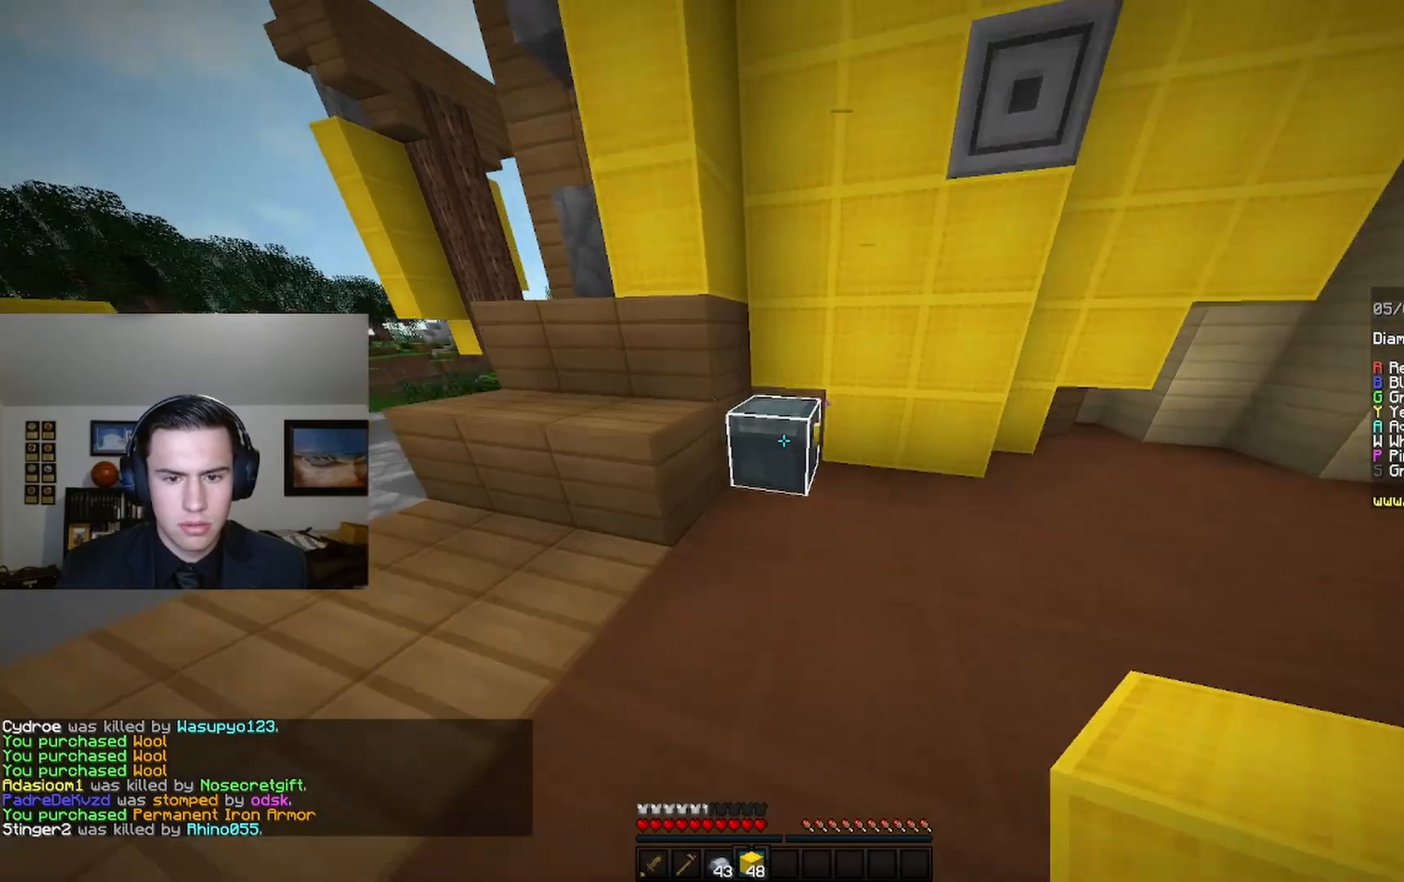
{"keys": [], "mouse": [], "events": [[67, "w", "up"], [100, "mouse_right", "up"]]}
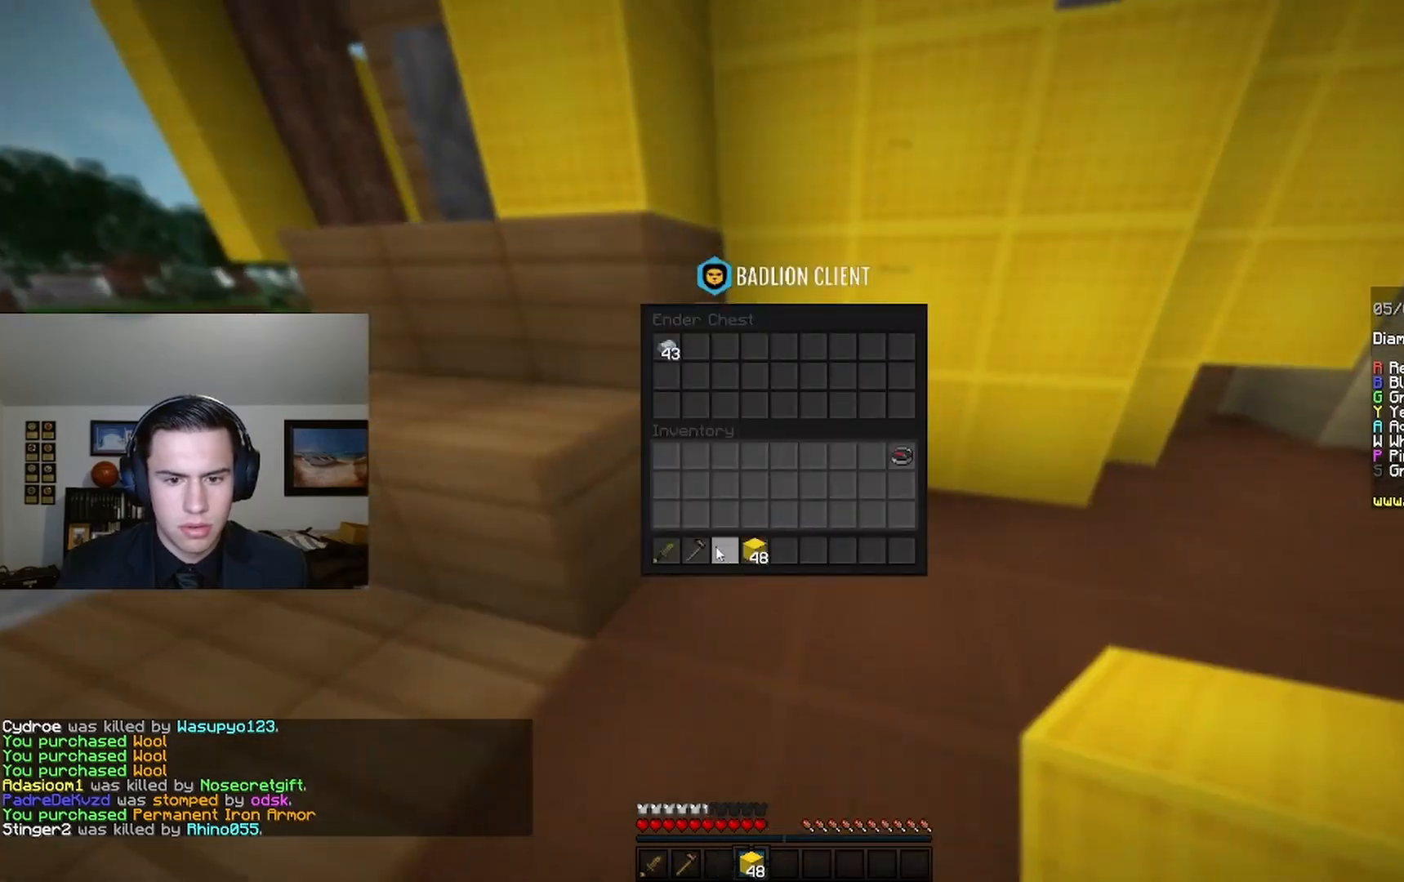
{"keys": ["space", "w"], "mouse": [], "events": [[133, "w", "down"], [433, "space", "down"]]}
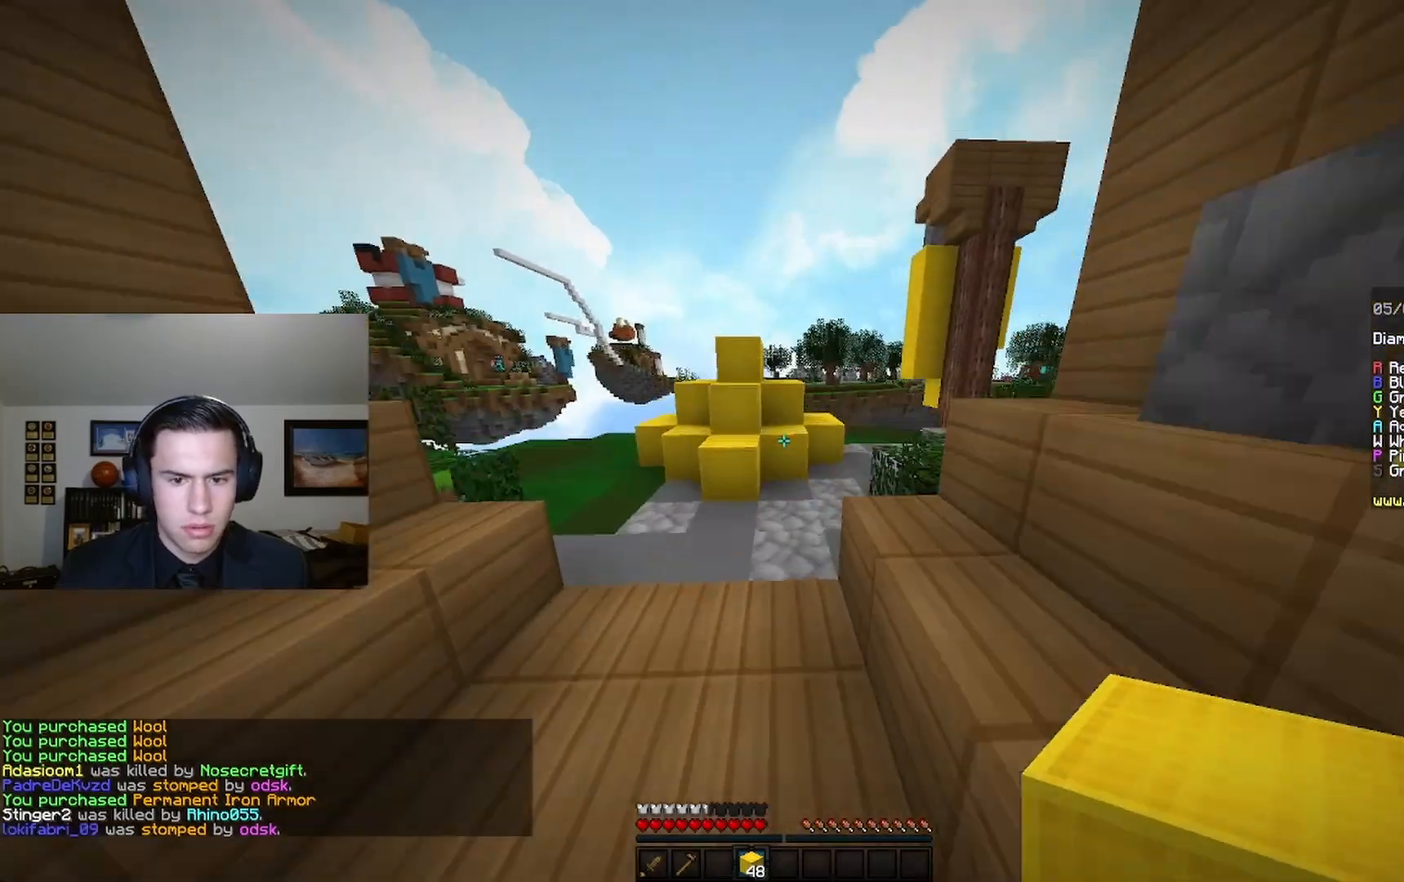
{"keys": ["w"], "mouse": [], "events": [[133, "space", "up"]]}
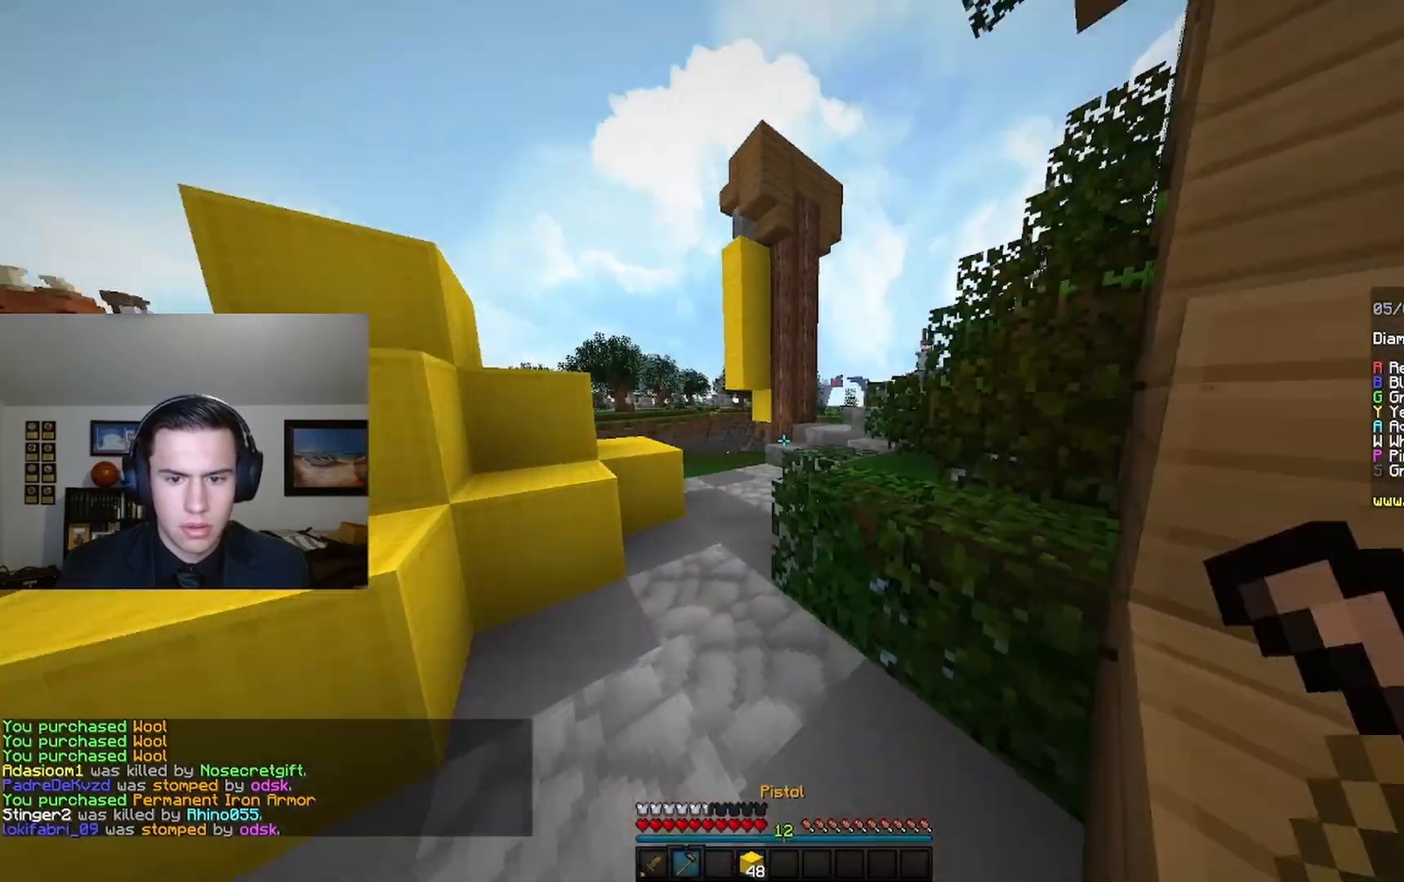
{"keys": ["a", "w"], "mouse": [], "events": [[133, "space", "down"], [233, "mouse_left", "down"], [333, "space", "up"], [367, "a", "down"], [500, "mouse_left", "up"]]}
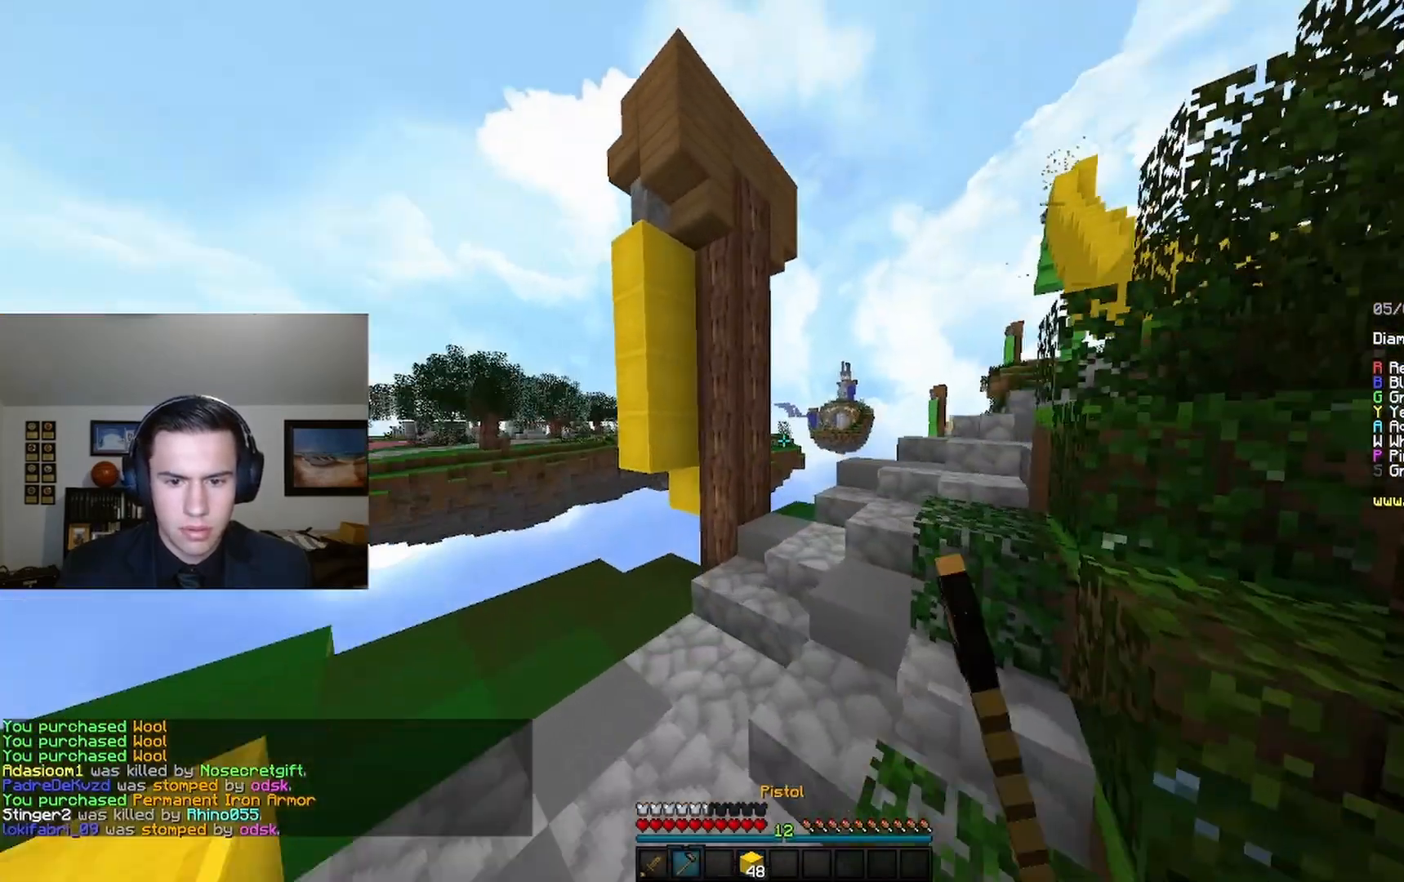
{"keys": ["w"], "mouse": [], "events": [[500, "a", "up"]]}
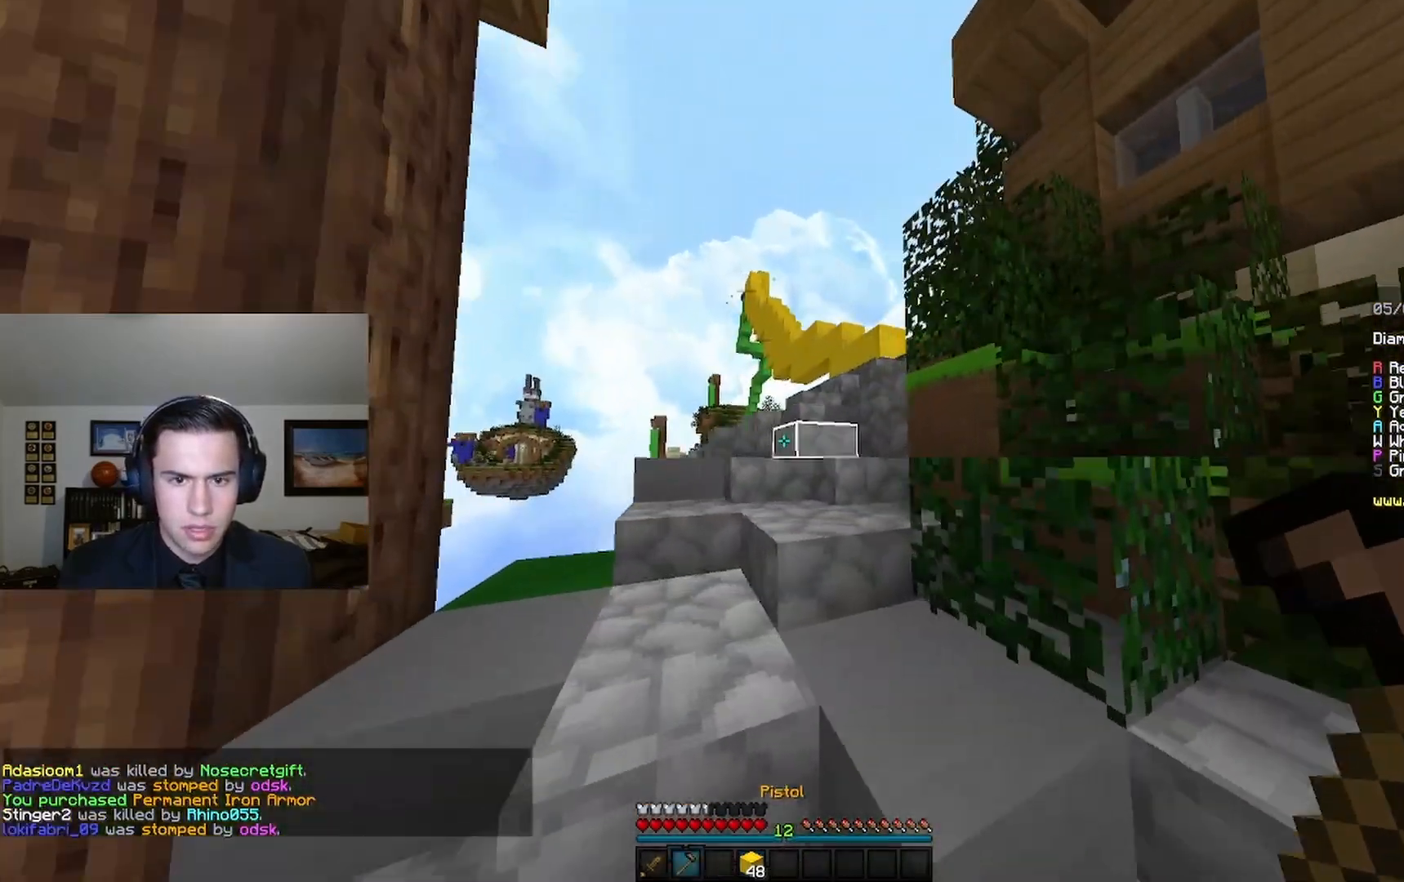
{"keys": ["w"], "mouse": [], "events": []}
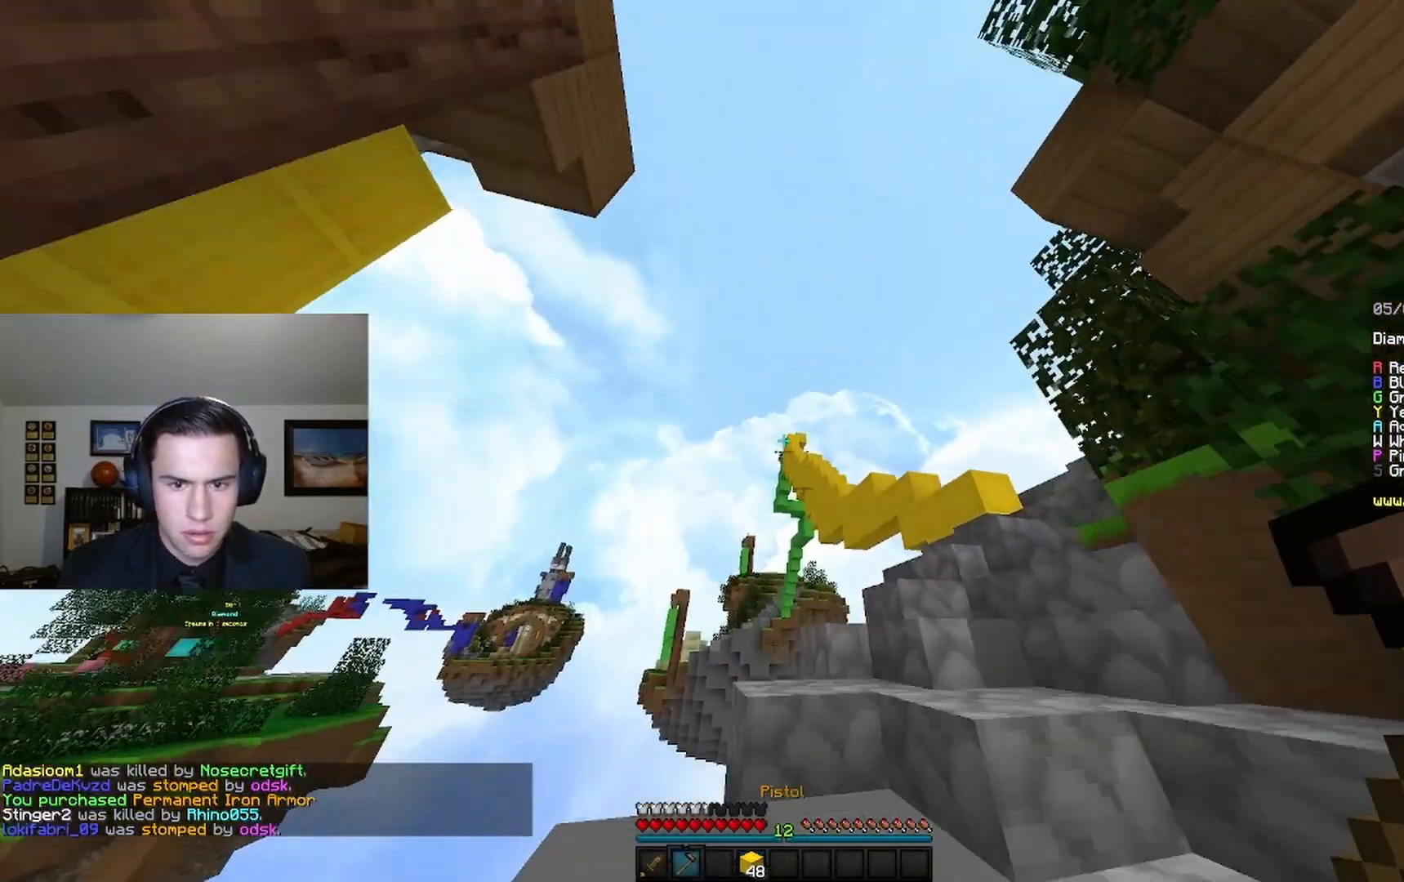
{"keys": [], "mouse": ["right"], "events": [[433, "mouse_right", "down"], [433, "w", "up"]]}
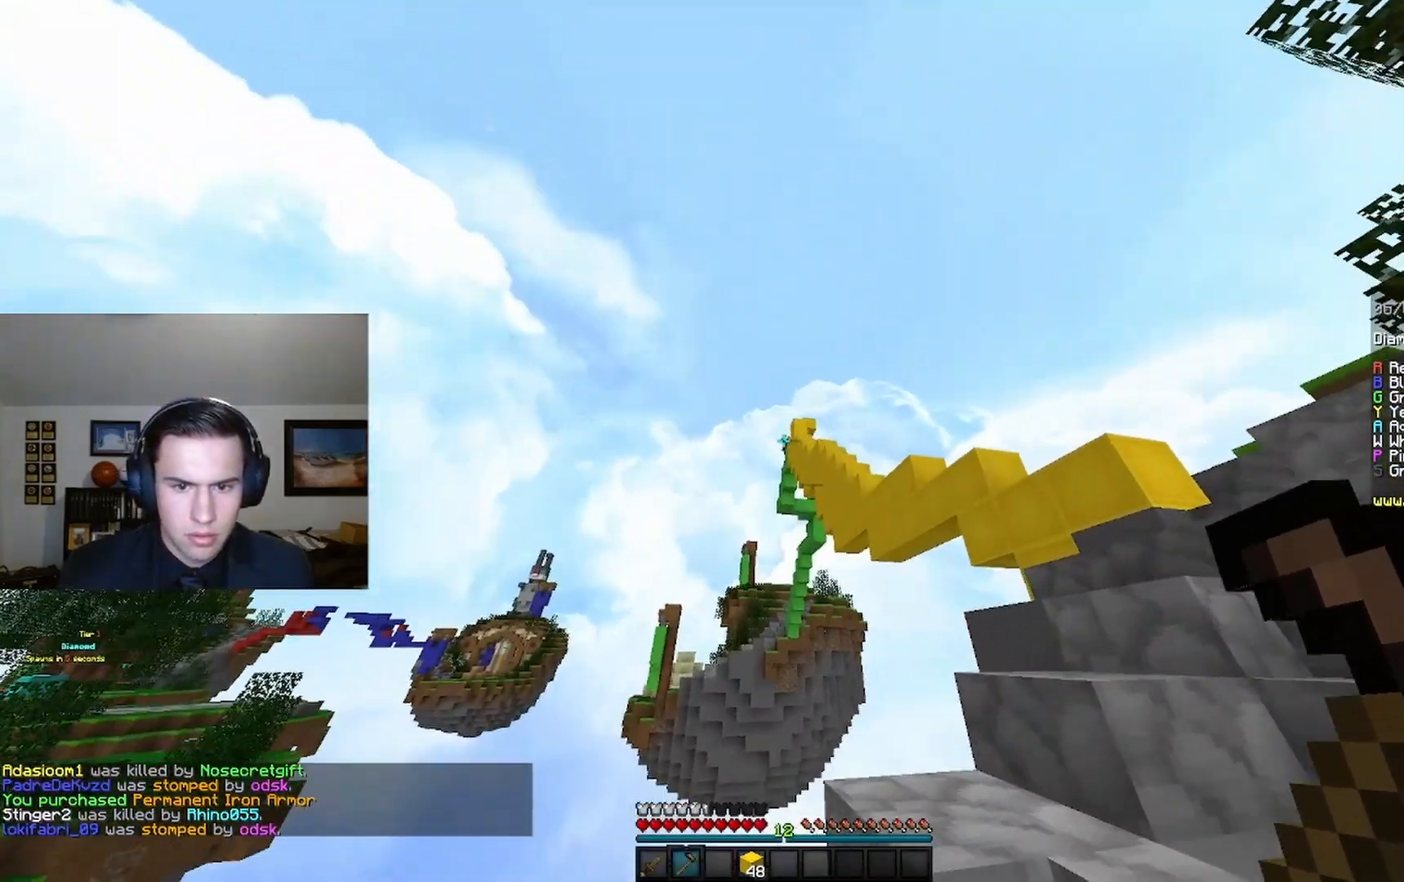
{"keys": [], "mouse": []}
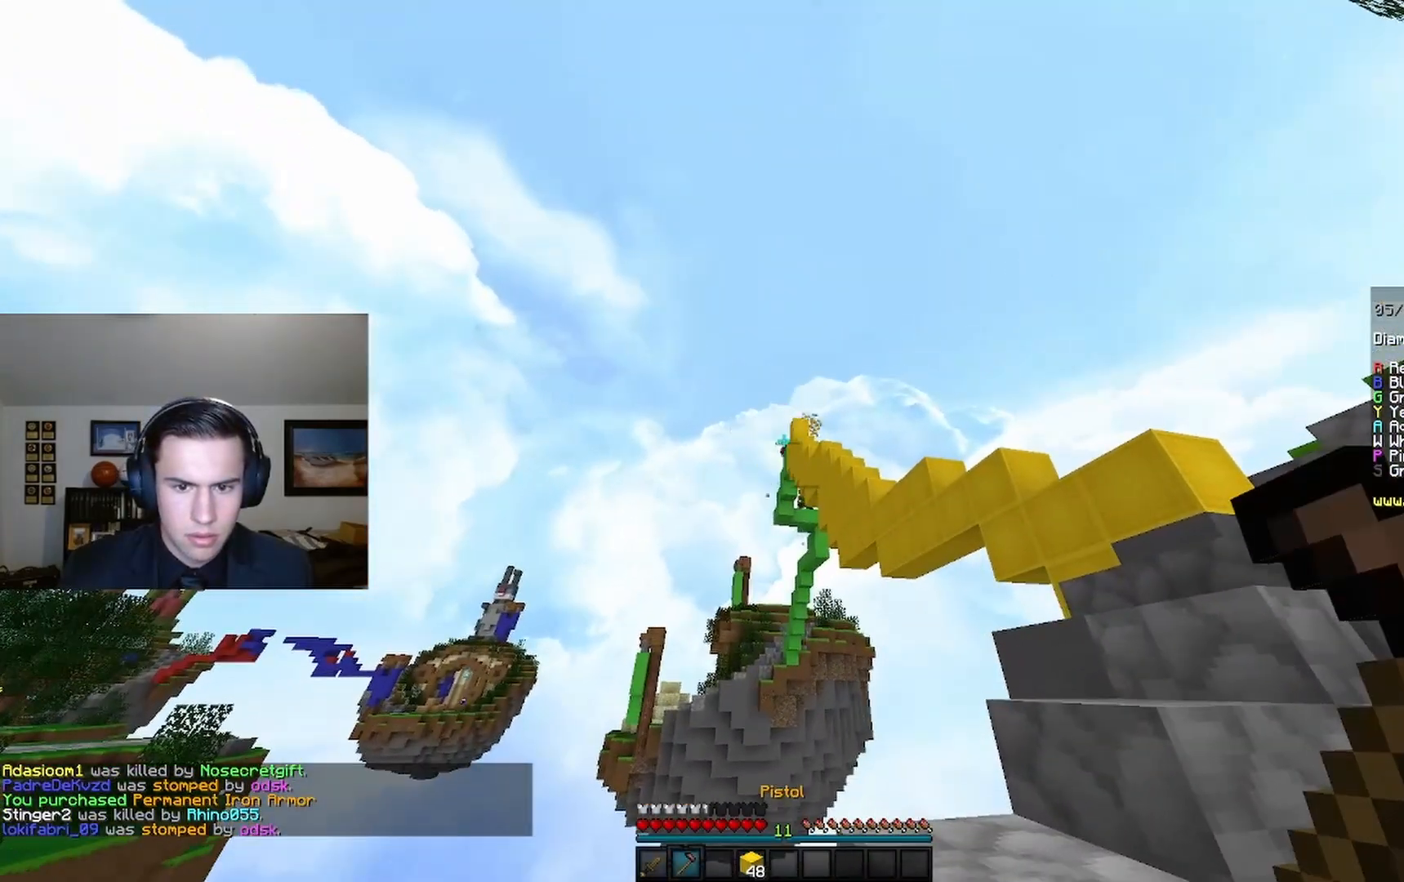
{"keys": [], "mouse": []}
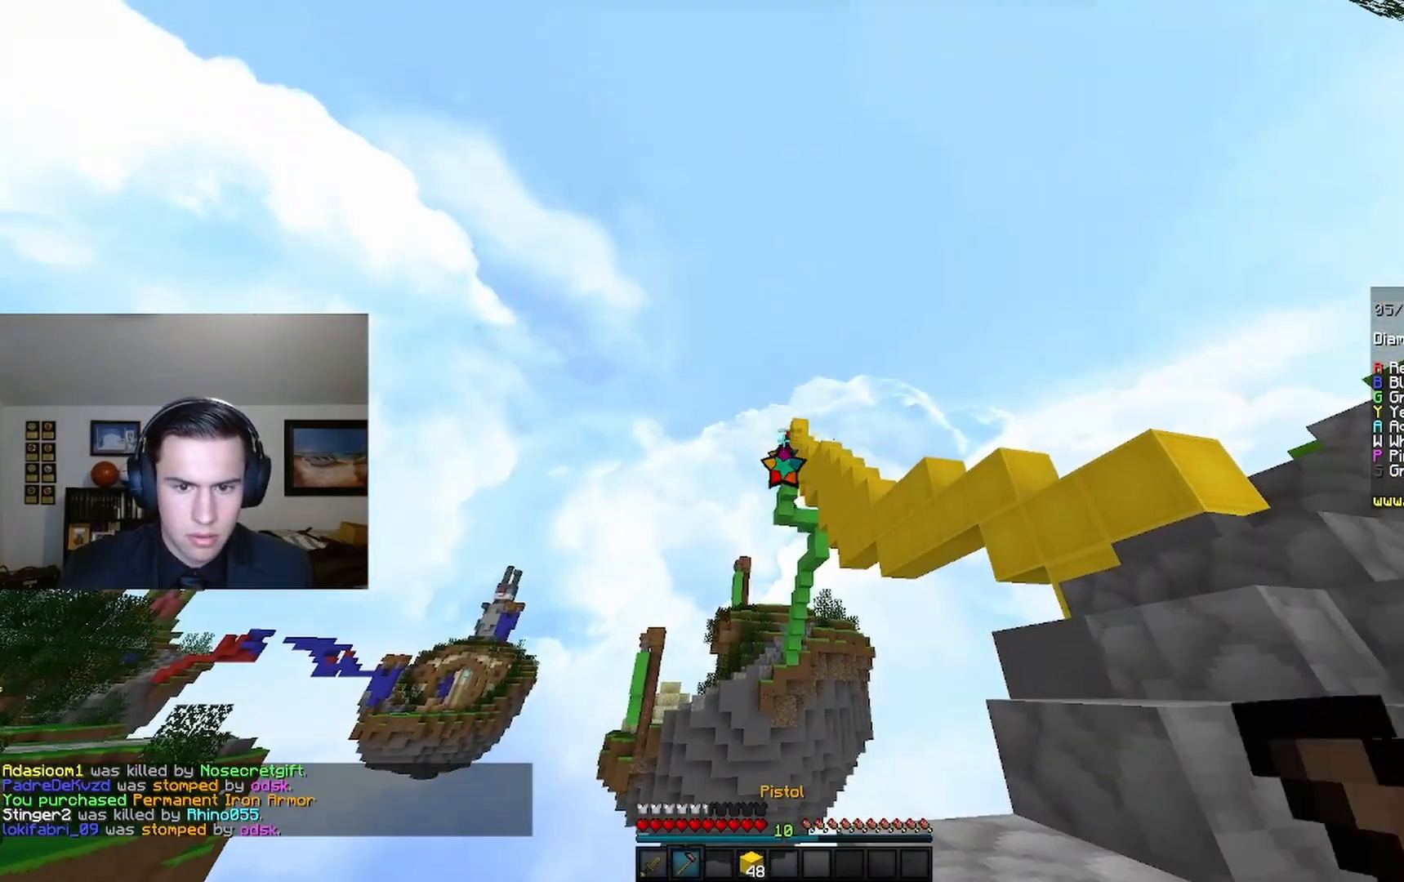
{"keys": [], "mouse": [], "events": [[33, "mouse_right", "down"], [167, "mouse_right", "up"]]}
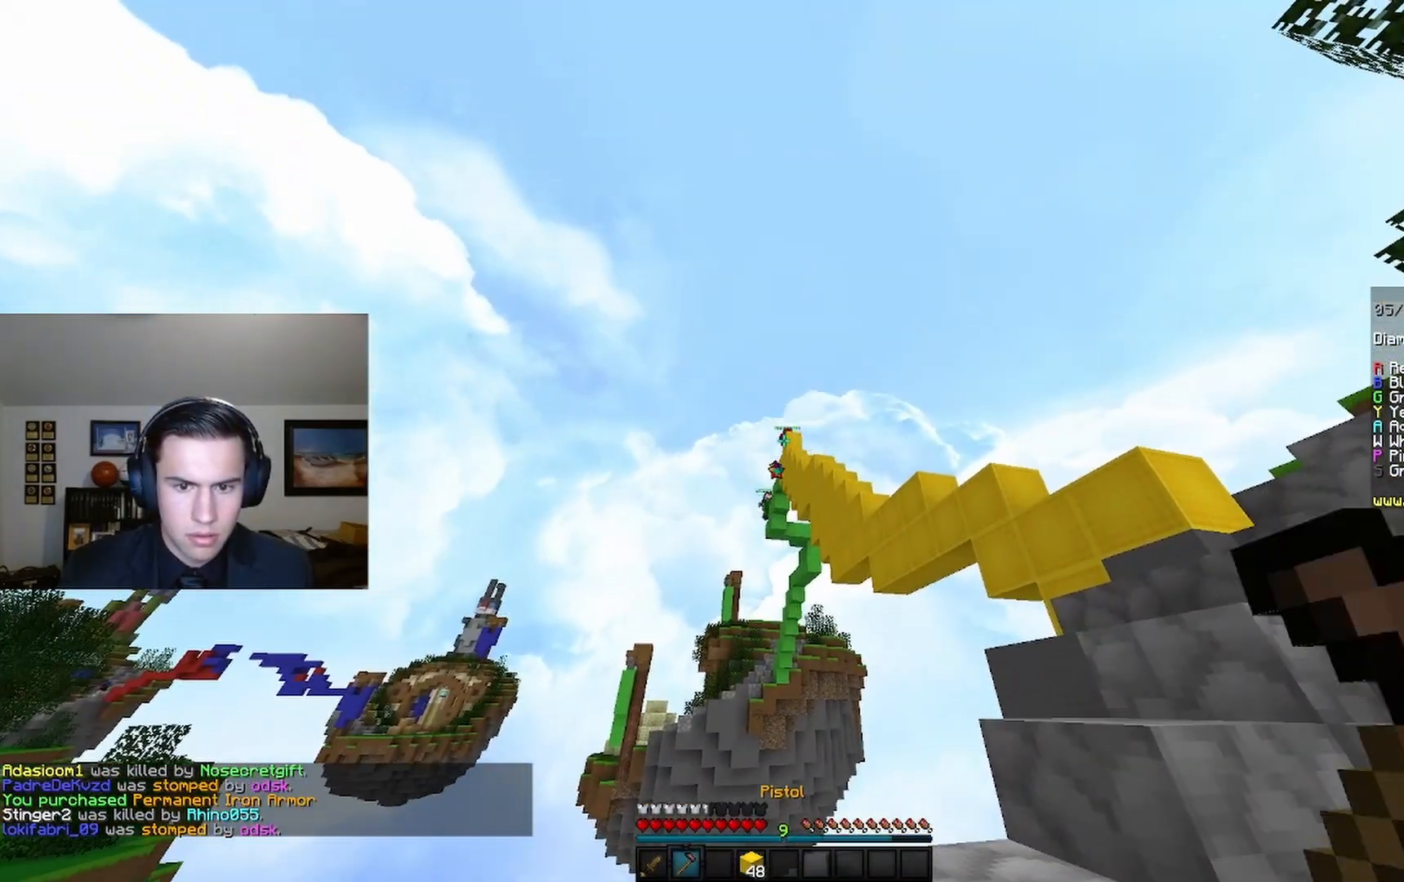
{"keys": [], "mouse": ["right"], "events": [[433, "mouse_right", "down"]]}
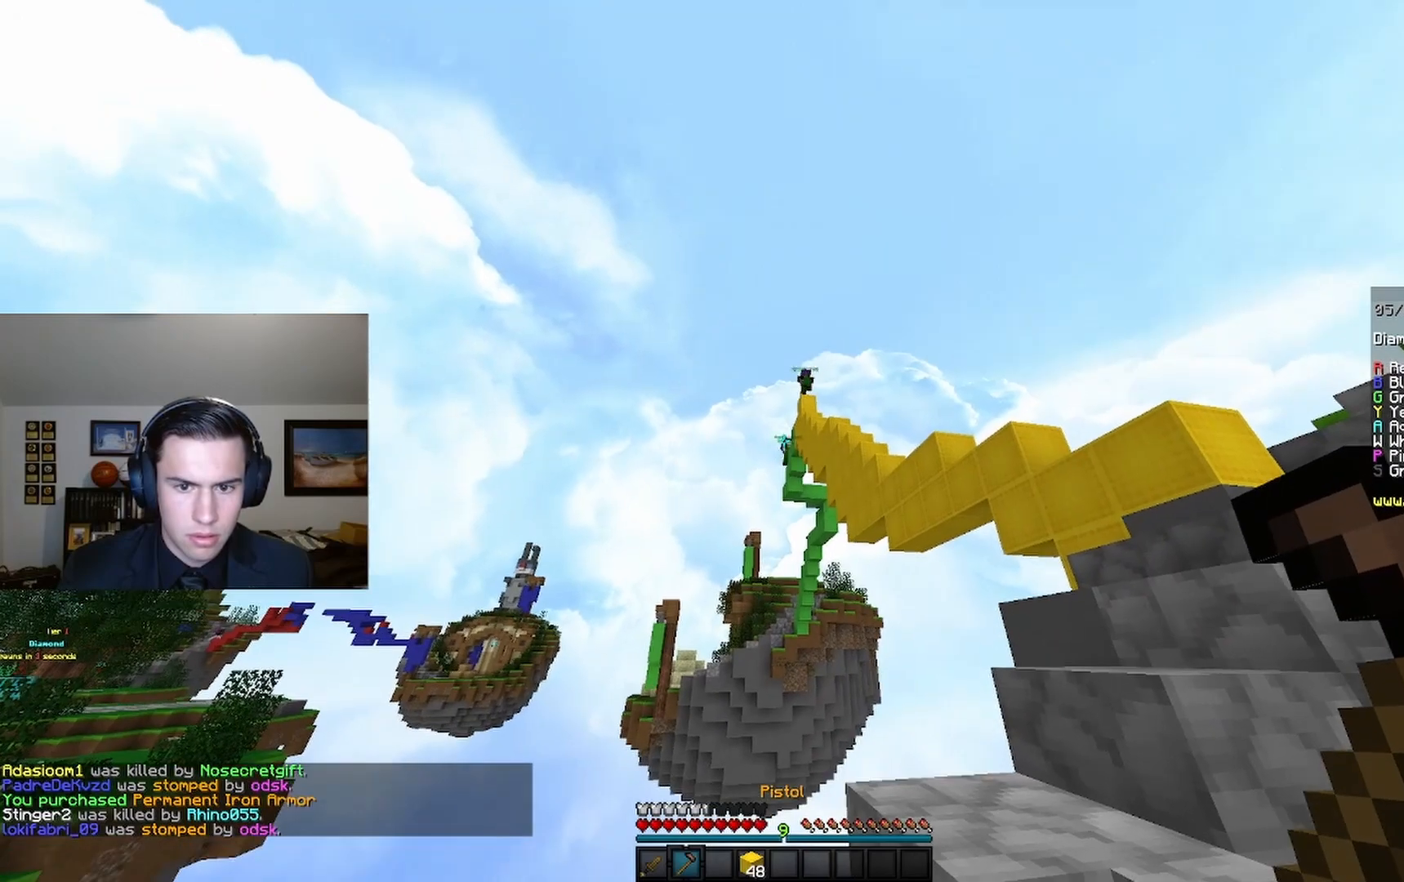
{"keys": [], "mouse": ["right"], "events": [[67, "mouse_right", "up"], [467, "mouse_right", "down"]]}
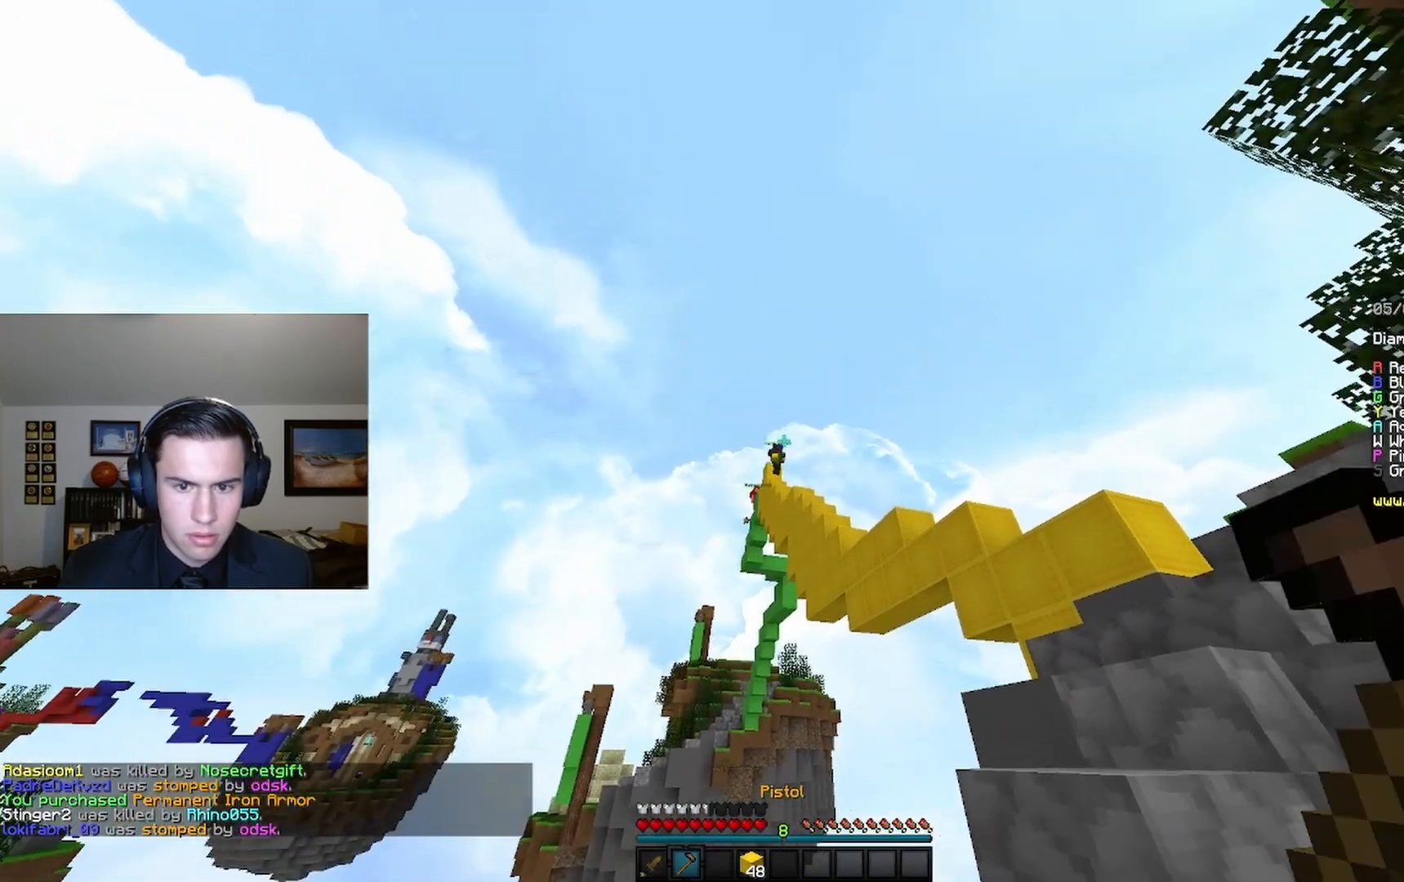
{"keys": [], "mouse": [], "events": [[133, "mouse_right", "up"], [267, "mouse_right", "down"], [400, "mouse_right", "up"]]}
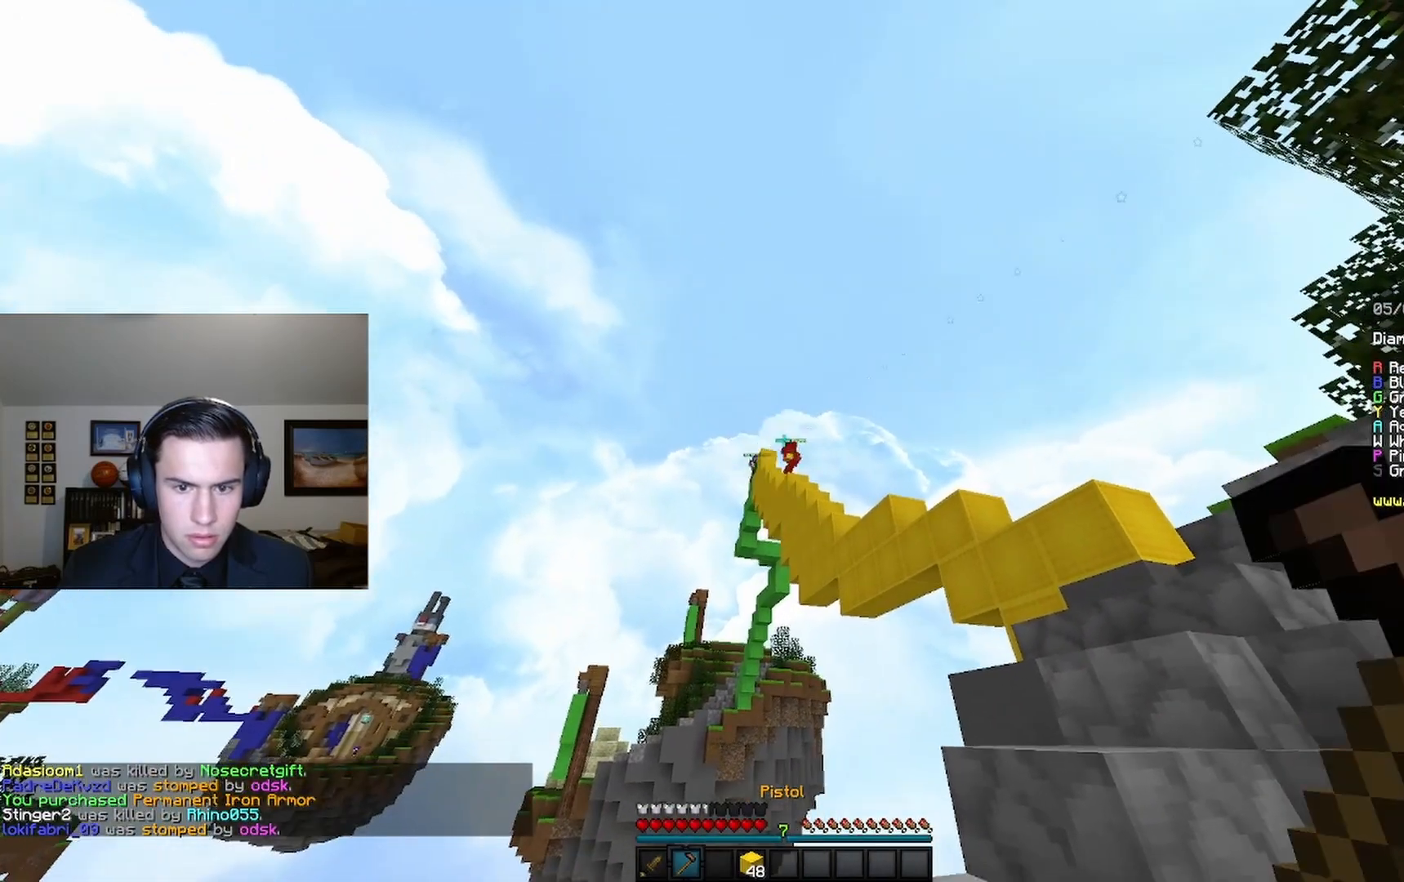
{"keys": [], "mouse": ["right"], "events": [[233, "mouse_right", "down"], [367, "mouse_right", "up"], [500, "mouse_right", "down"]]}
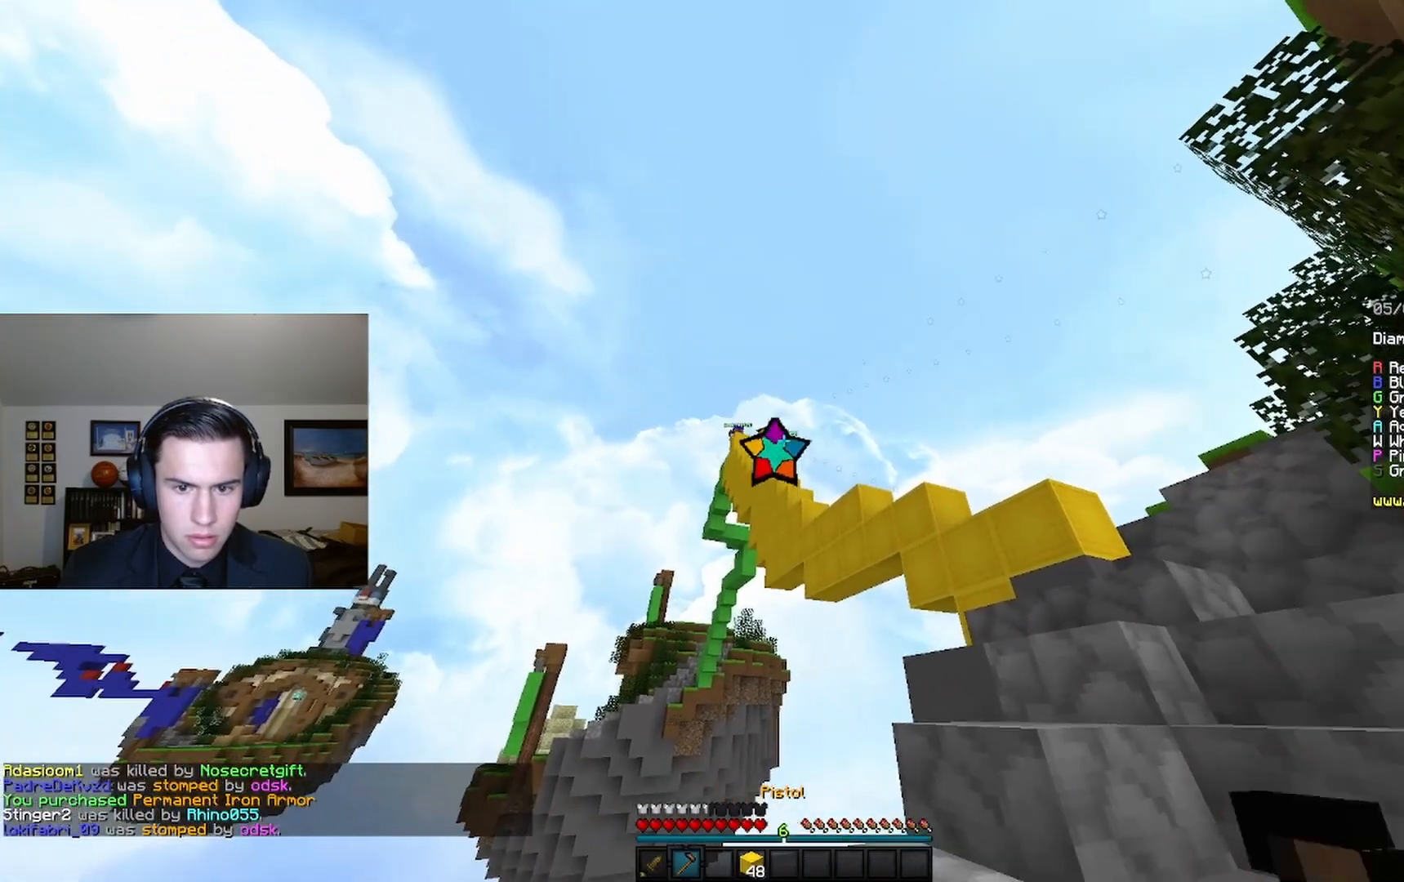
{"keys": ["d"], "mouse": [], "events": [[167, "d", "down"], [367, "mouse_right", "up"]]}
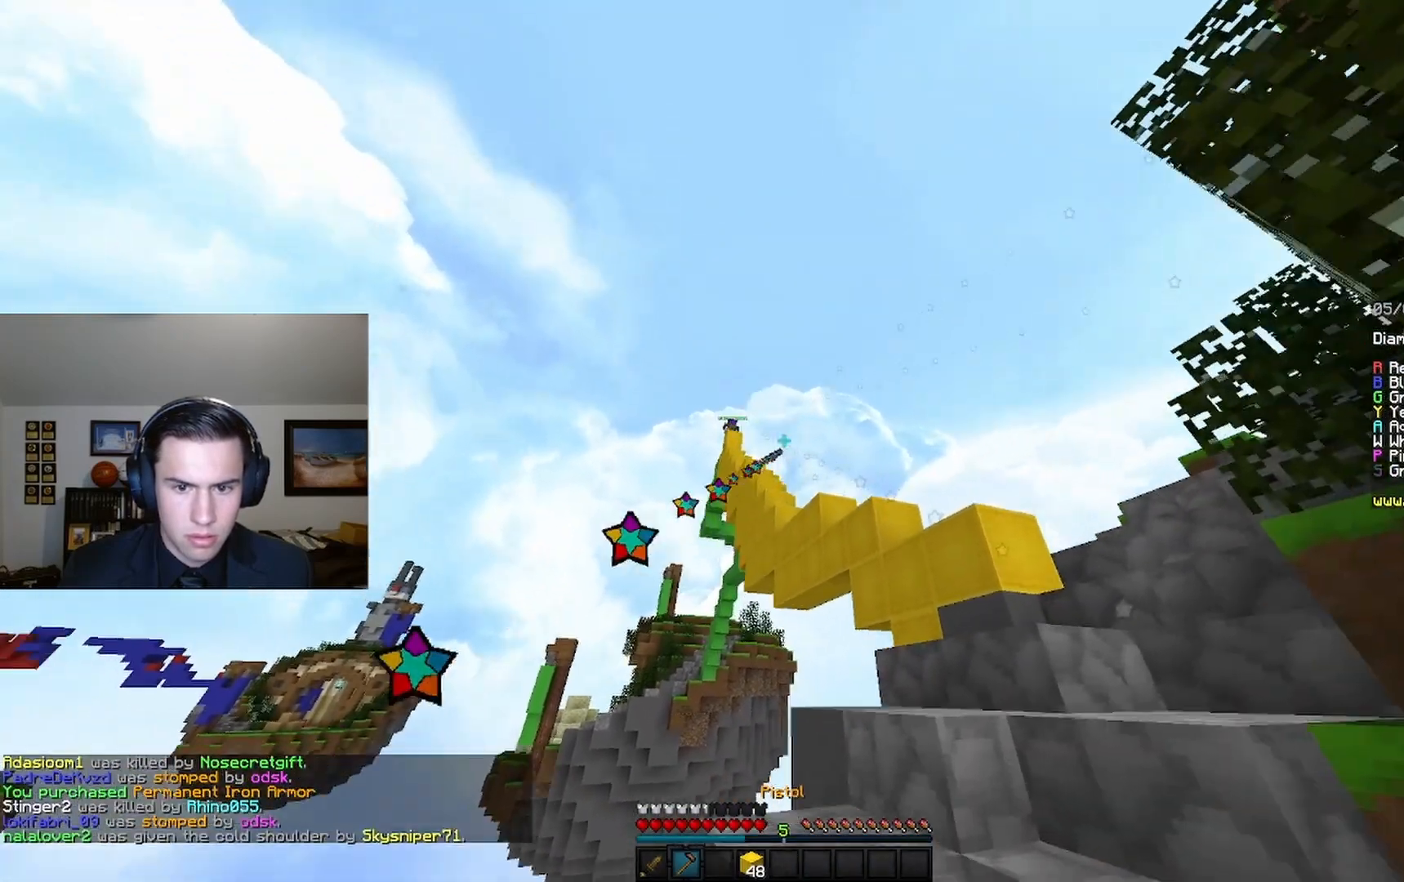
{"keys": ["w"], "mouse": [], "events": [[67, "w", "down"], [100, "mouse_right", "down"], [167, "mouse_right", "up"], [267, "d", "up"]]}
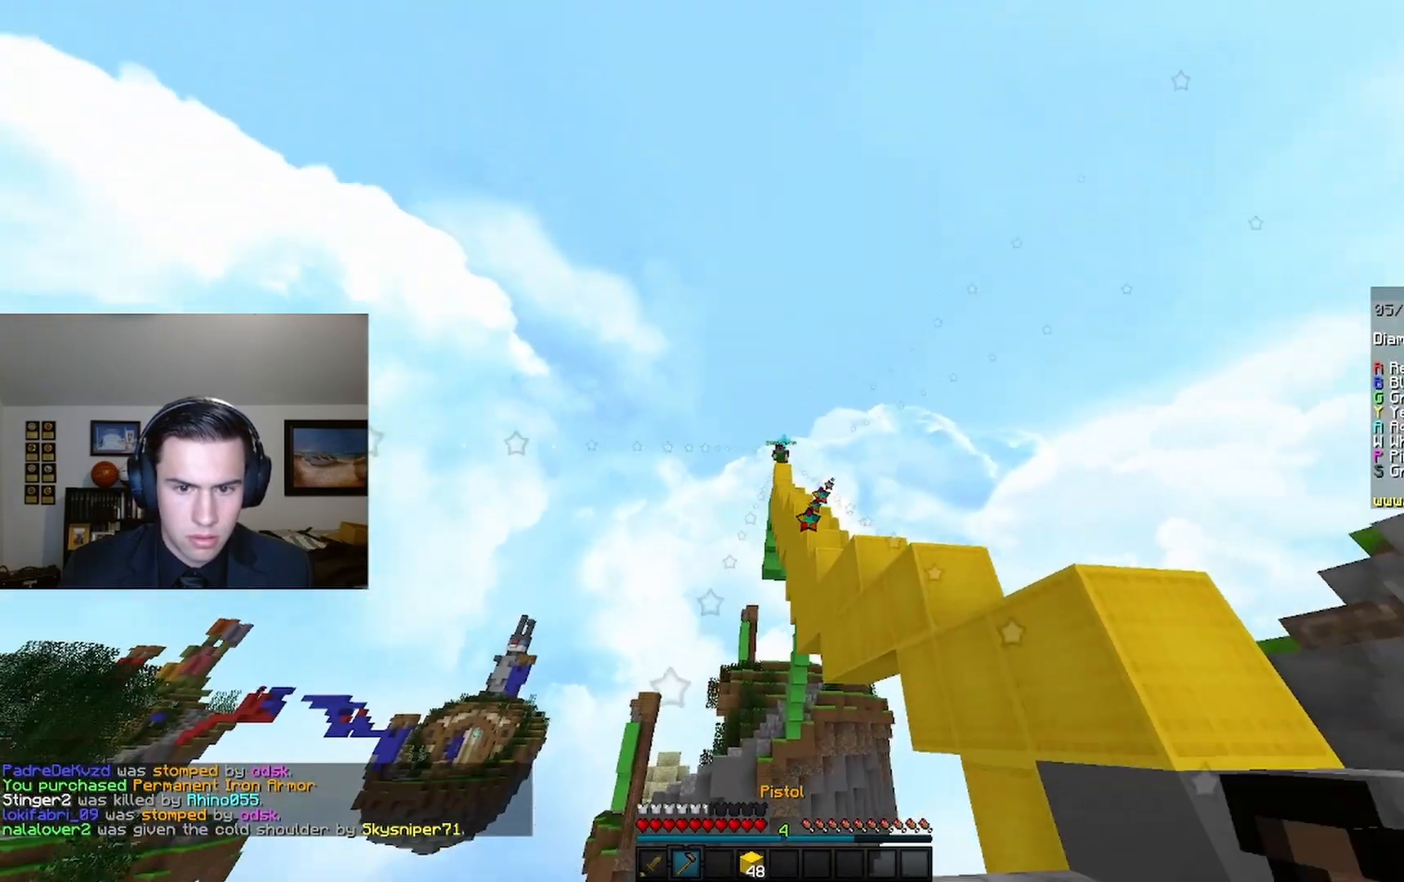
{"keys": ["d"], "mouse": [], "events": [[33, "mouse_right", "down"], [67, "d", "down"], [133, "w", "up"], [200, "mouse_right", "up"], [333, "mouse_right", "down"], [500, "mouse_right", "up"]]}
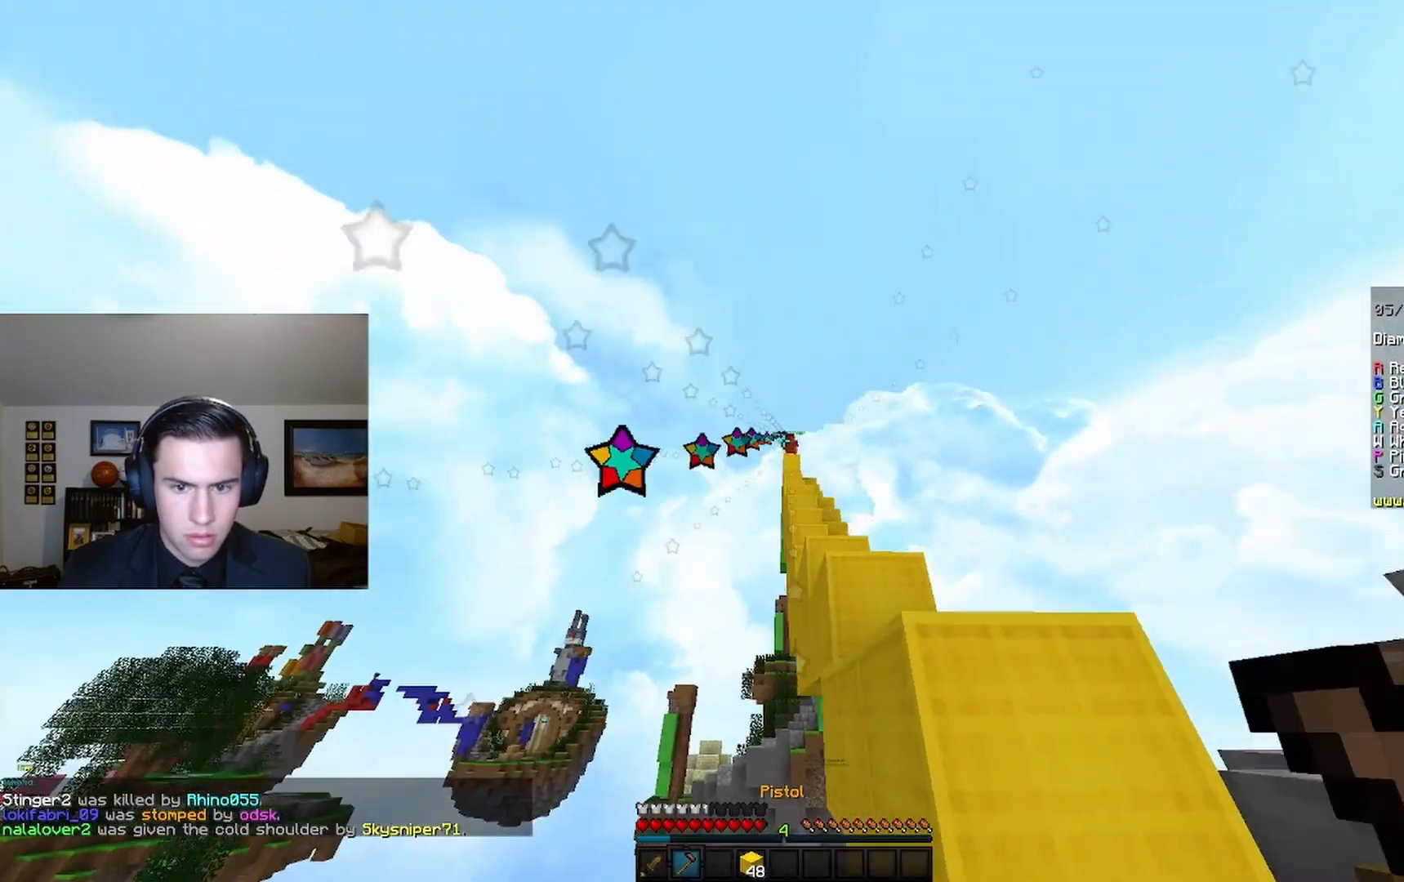
{"keys": ["d"], "mouse": ["right"], "events": [[67, "mouse_right", "down"], [433, "mouse_right", "up"], [500, "mouse_right", "down"]]}
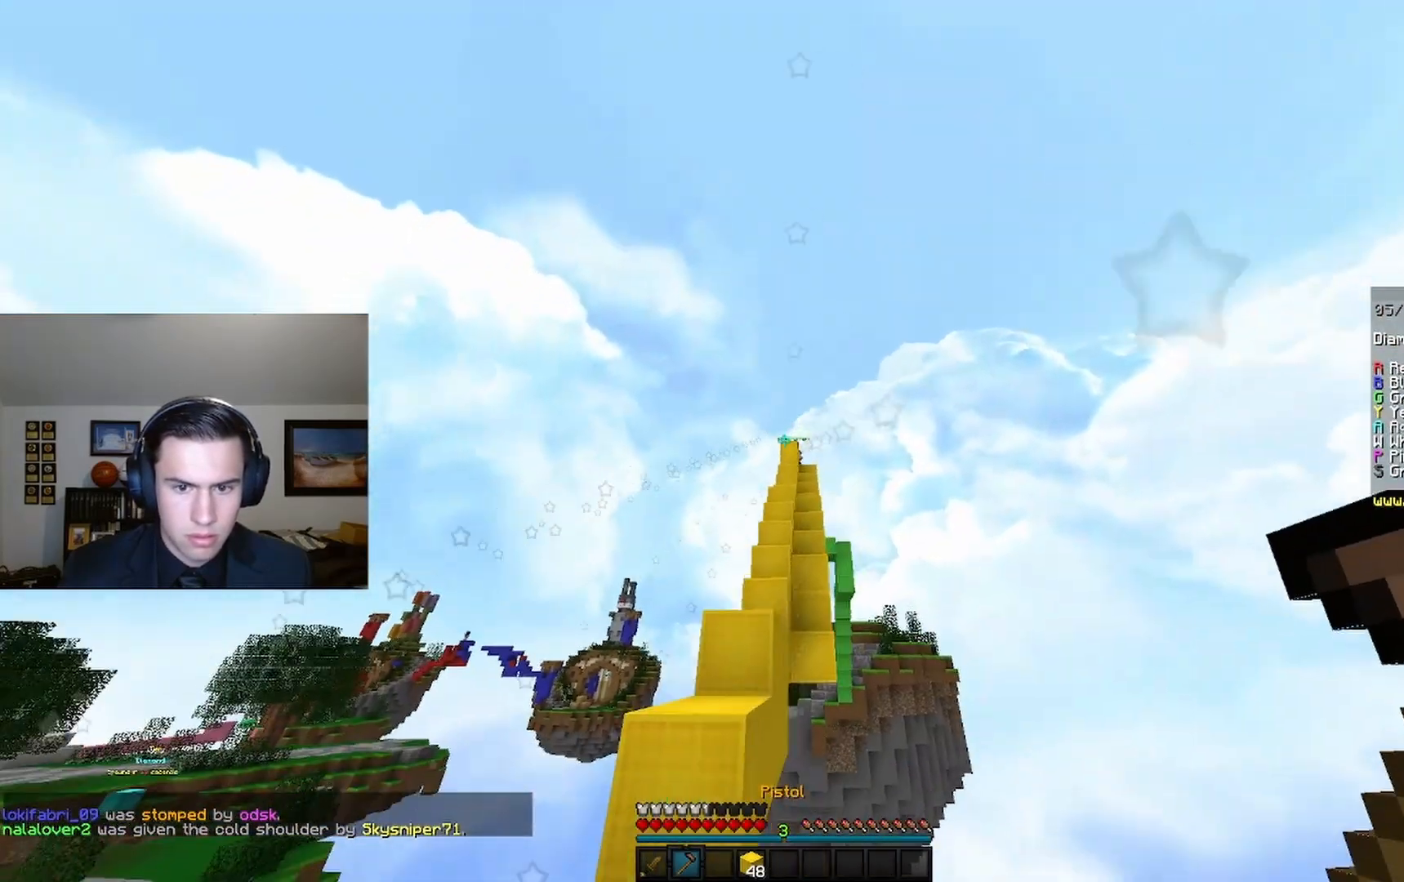
{"keys": [], "mouse": ["right"], "events": [[200, "mouse_right", "up"], [367, "mouse_right", "down"], [433, "d", "up"]]}
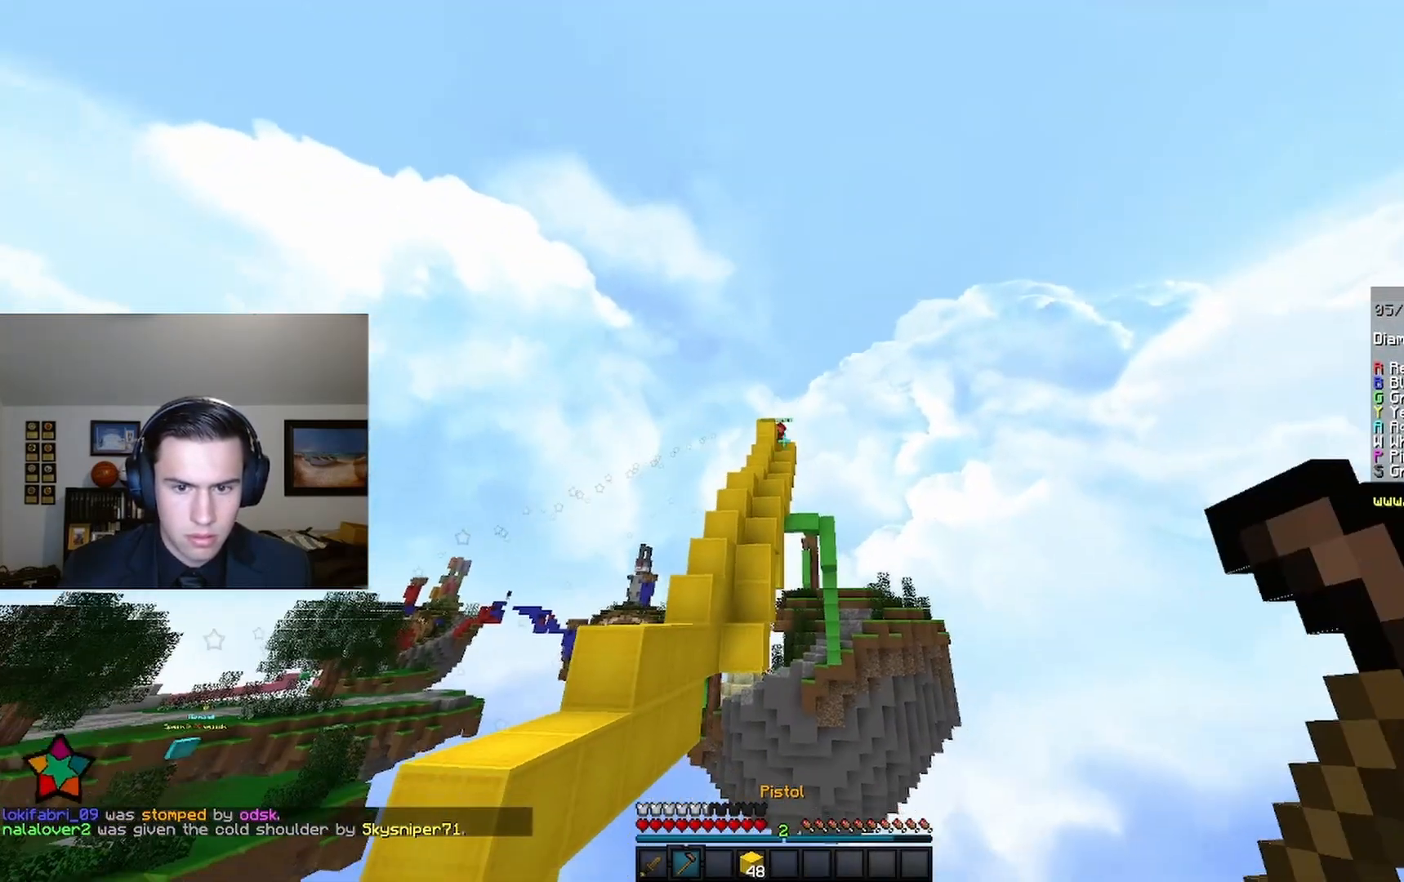
{"keys": [], "mouse": [], "events": [[33, "mouse_right", "up"], [133, "a", "down"], [167, "mouse_right", "down"], [400, "a", "up"], [400, "mouse_right", "up"]]}